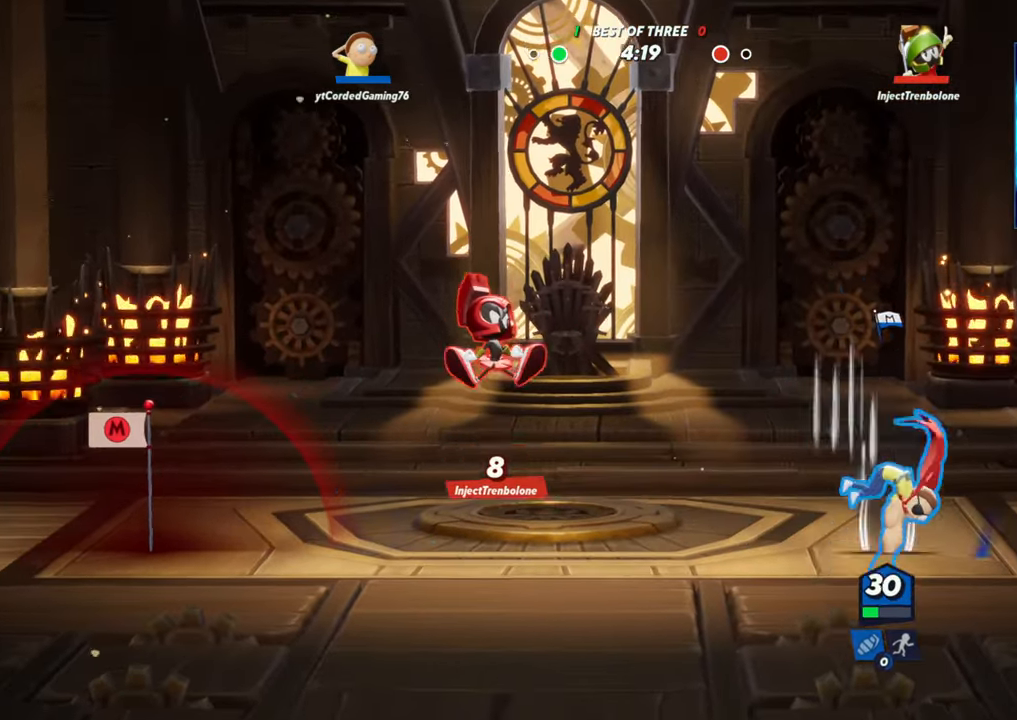
Gameplay with a controller (arcade stick); each line is a JSON object with the inputs held at the frame after it (dt_ms = milliseconds from this image to that frame). "events" lists button and stick changes between this image and that frame as [ms after this image, input, new state], when the widget could be followed in between. Not read: L3 R3.
{"dt_ms": 500, "buttons": ["L1"], "left_stick": "left", "events": [[117, "left_stick", "center"], [167, "left_stick", "left"], [250, "L1", "down"]]}
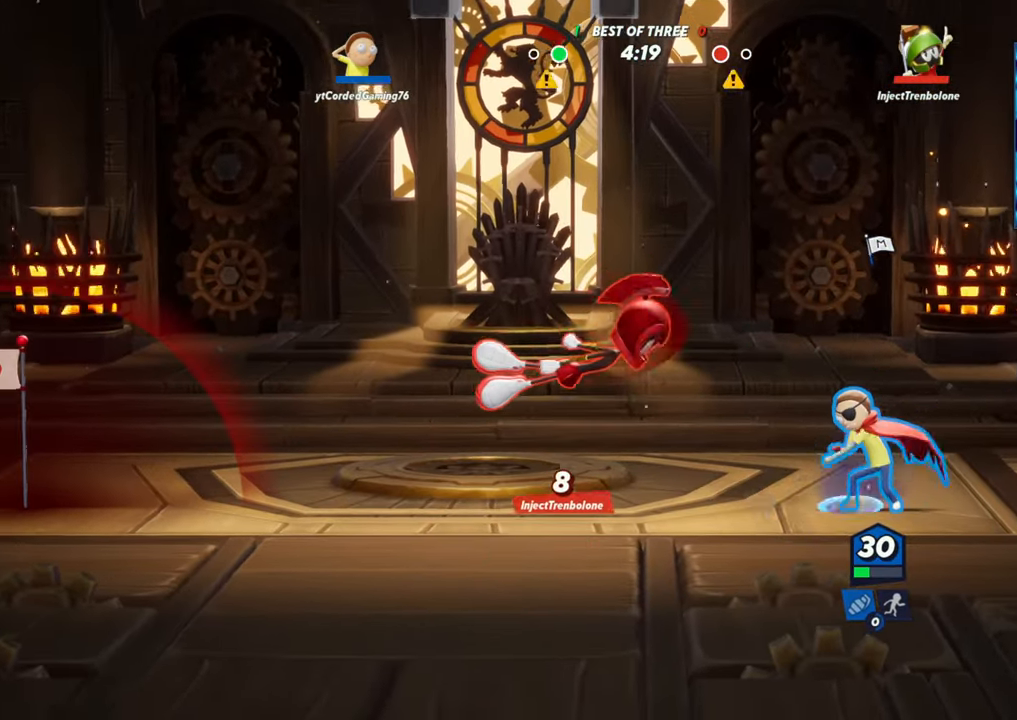
{"dt_ms": 500, "buttons": ["L1"], "left_stick": "center", "events": [[150, "L1", "up"], [167, "left_stick", "center"], [417, "L1", "down"]]}
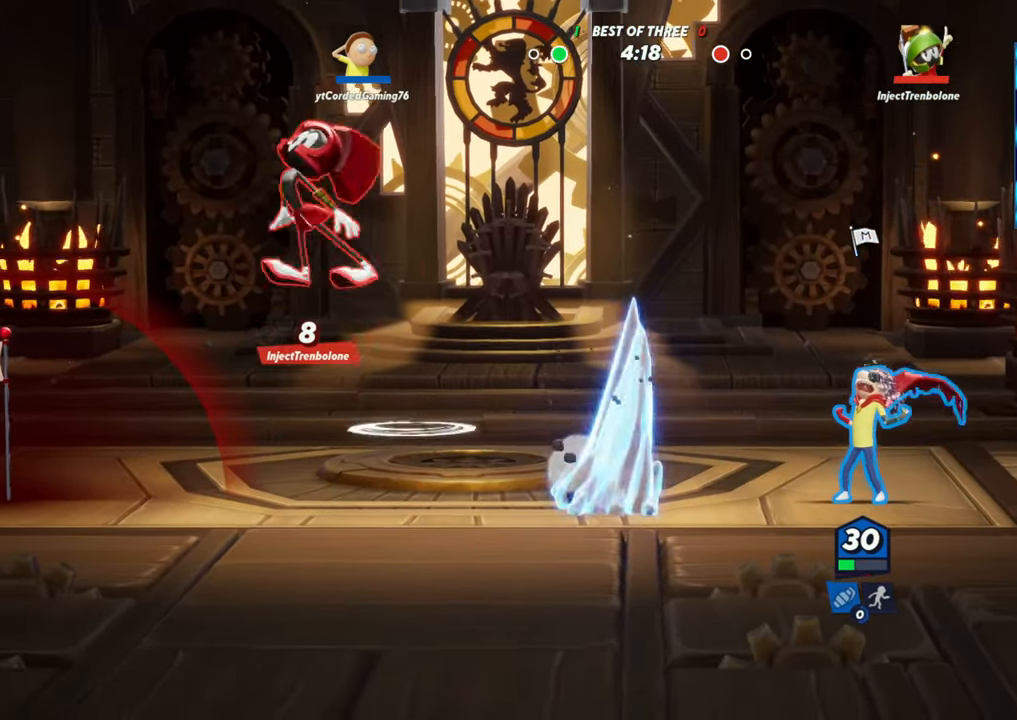
{"dt_ms": 1000, "buttons": ["R1"], "left_stick": "center"}
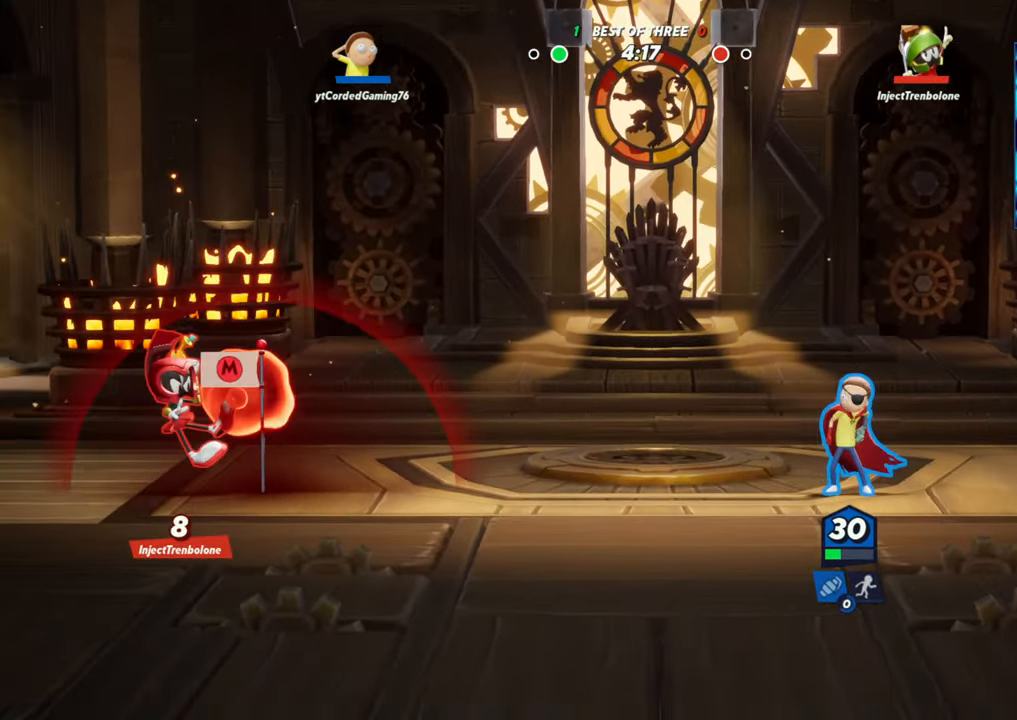
{"dt_ms": 500, "buttons": [], "left_stick": "center", "events": [[67, "R1", "up"]]}
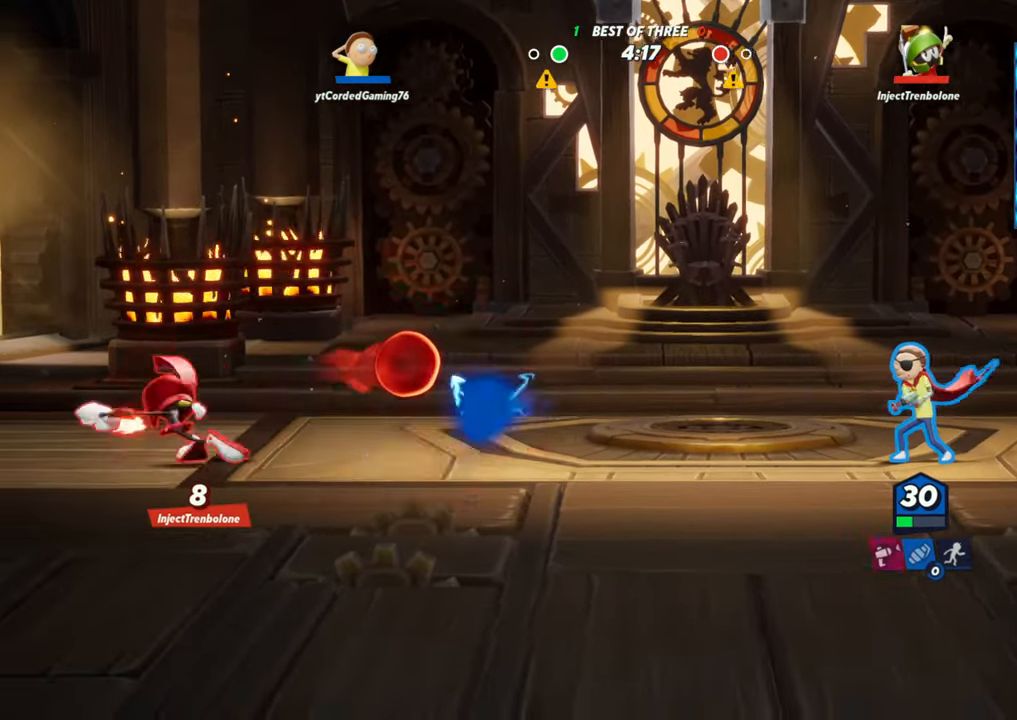
{"dt_ms": 500, "buttons": [], "left_stick": "left", "events": [[133, "L2", "down"], [200, "R2", "down"], [250, "R2", "up"], [283, "L2", "up"], [317, "left_stick", "left"], [350, "R2", "down"], [500, "R2", "up"]]}
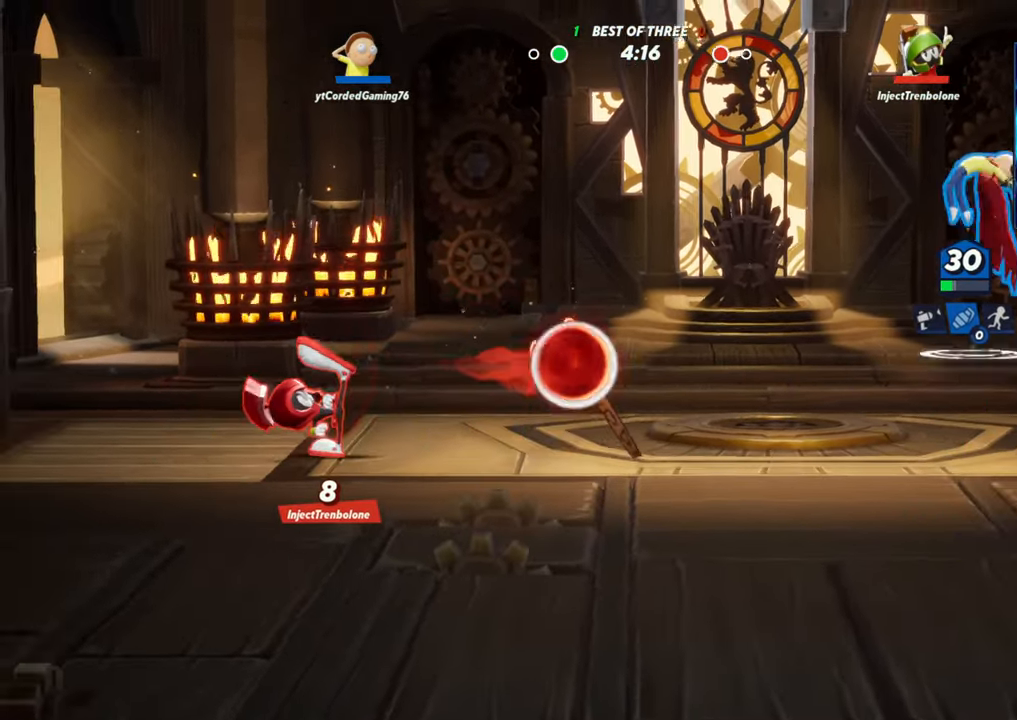
{"dt_ms": 1000, "buttons": [], "left_stick": "left"}
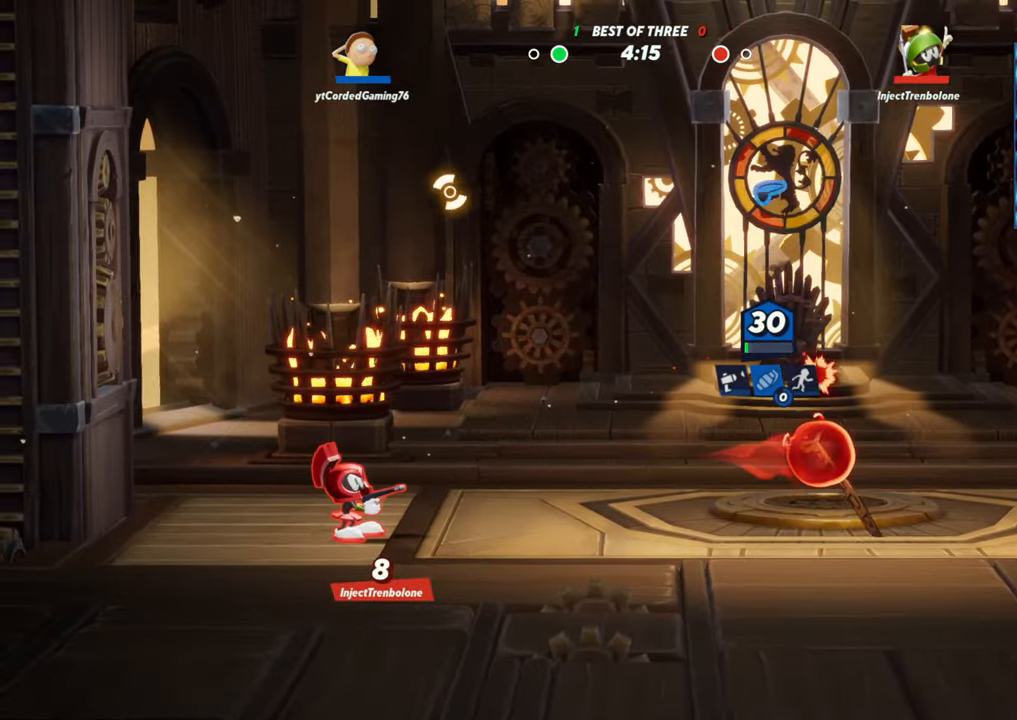
{"dt_ms": 500, "buttons": [], "left_stick": "left", "events": []}
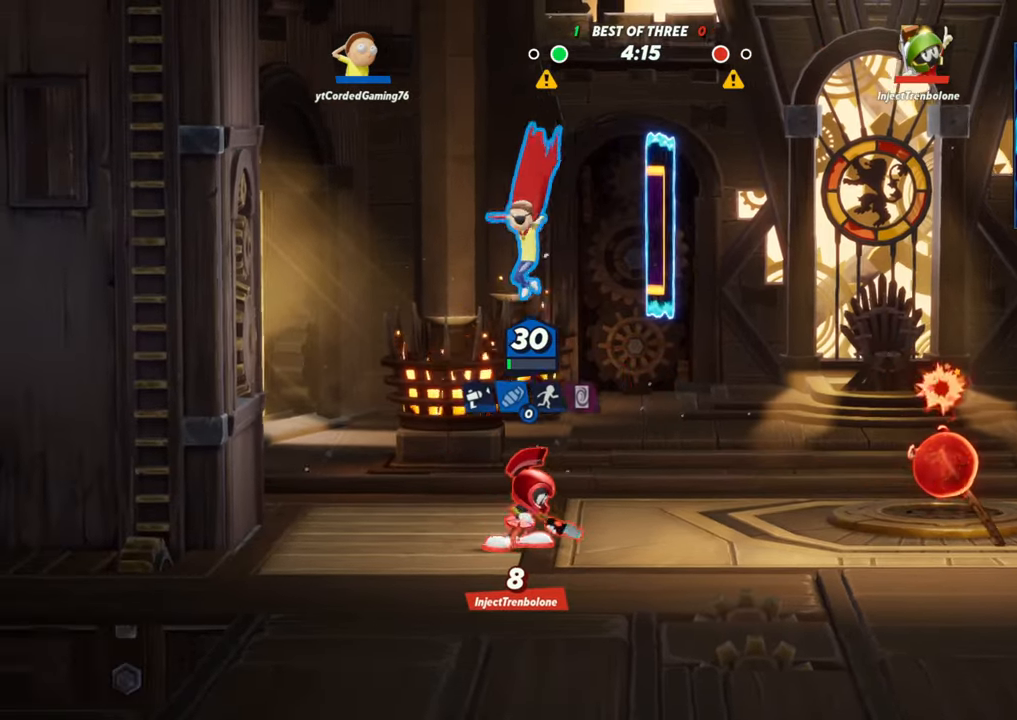
{"dt_ms": 500, "buttons": [], "left_stick": "up-left"}
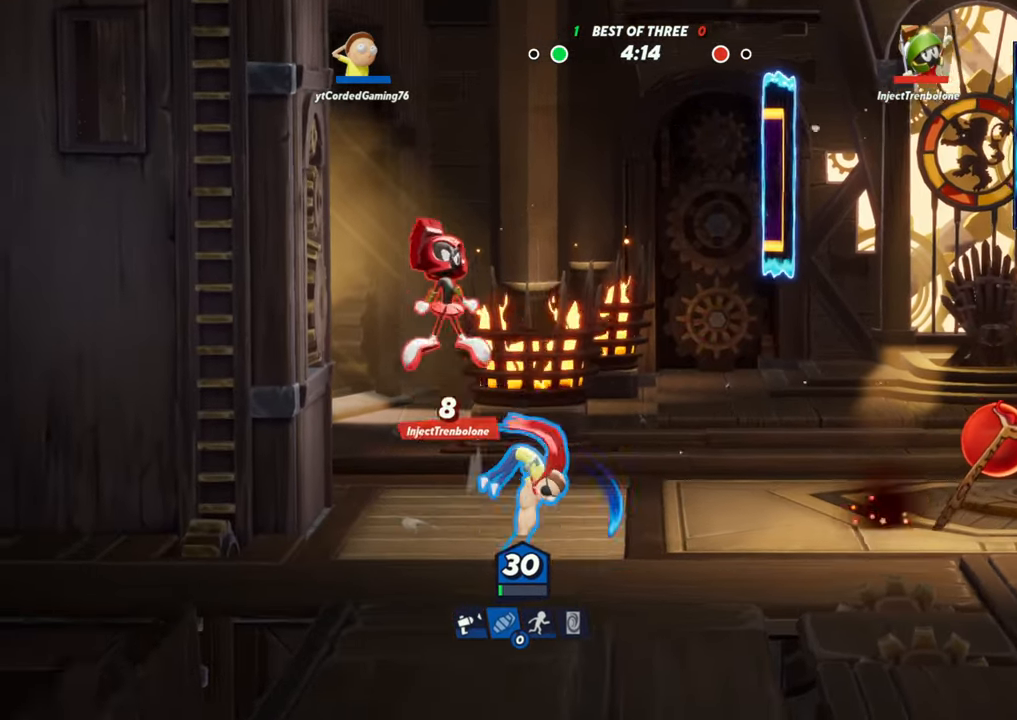
{"dt_ms": 500, "buttons": [], "left_stick": "left", "events": [[267, "left_stick", "left"], [317, "L2", "down"], [450, "L2", "up"]]}
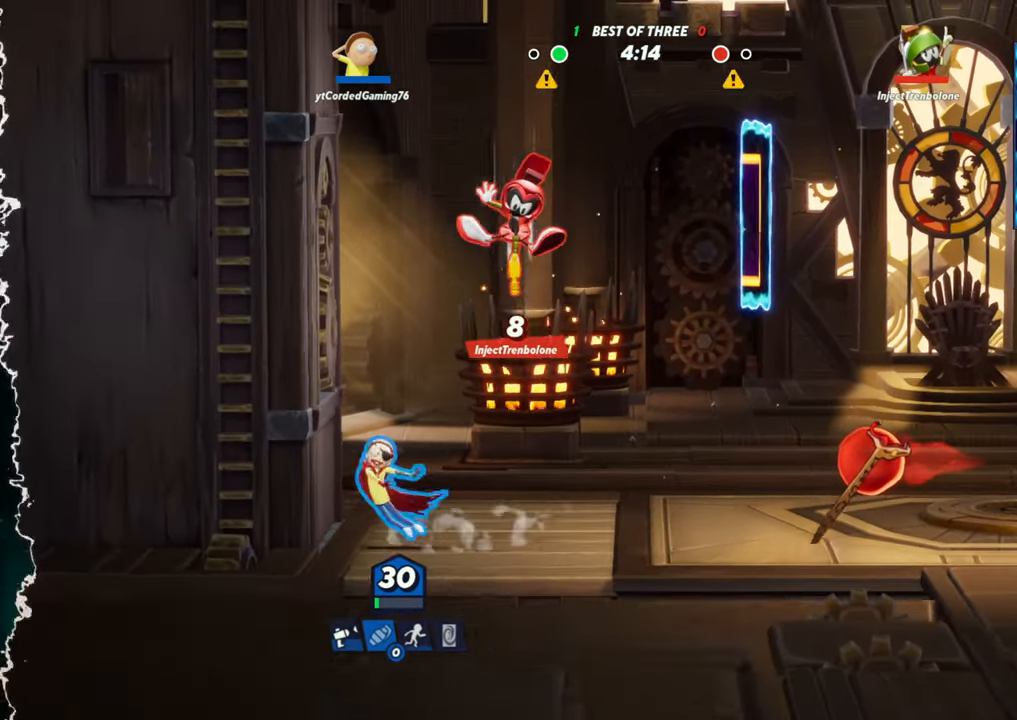
{"dt_ms": 500, "buttons": ["L1"], "left_stick": "right", "events": [[17, "left_stick", "center"], [67, "left_stick", "right"], [117, "L1", "down"]]}
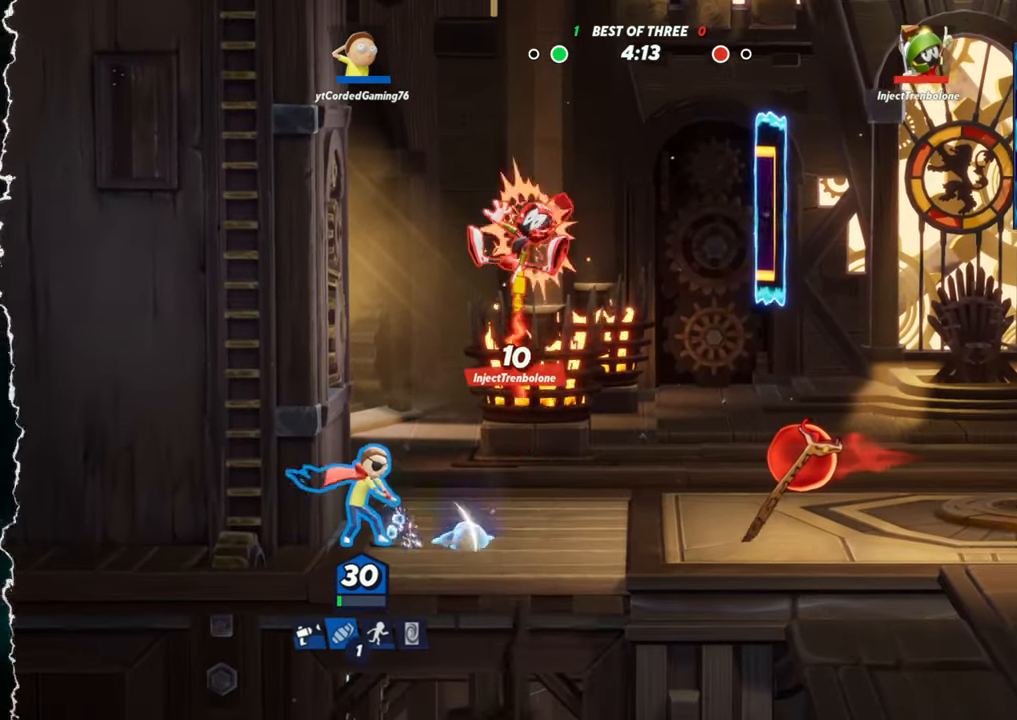
{"dt_ms": 500, "buttons": [], "left_stick": "center", "events": [[150, "left_stick", "center"], [200, "left_stick", "left"], [400, "left_stick", "center"], [483, "L1", "up"]]}
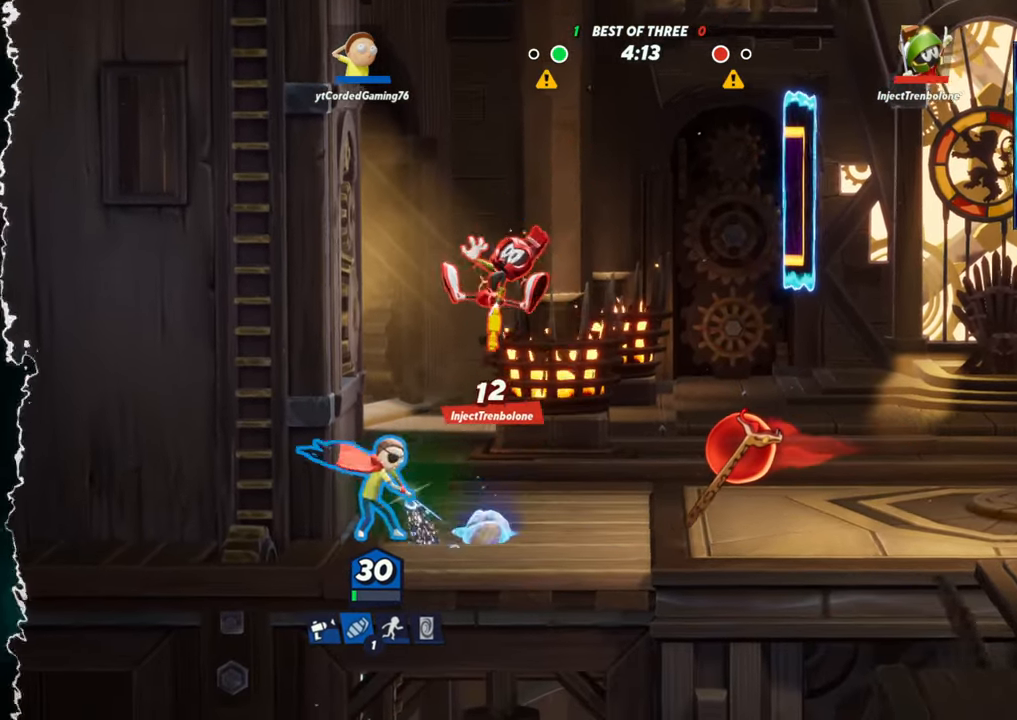
{"dt_ms": 500, "buttons": ["L2", "R2"], "left_stick": "center", "events": [[417, "L2", "down"], [483, "R2", "down"]]}
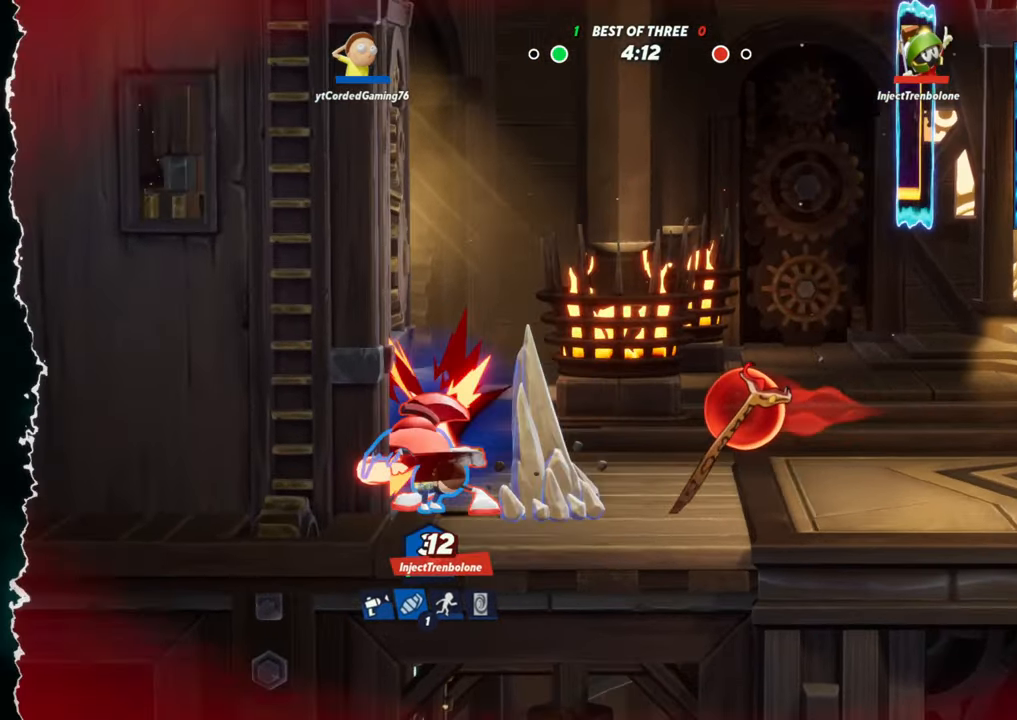
{"dt_ms": 500, "buttons": [], "left_stick": "left", "events": [[17, "left_stick", "right"], [50, "L2", "up"], [67, "R2", "up"], [117, "R2", "down"], [250, "R2", "up"], [333, "R2", "down"], [367, "left_stick", "center"], [400, "R2", "up"], [417, "L2", "down"], [450, "left_stick", "left"], [500, "L2", "up"]]}
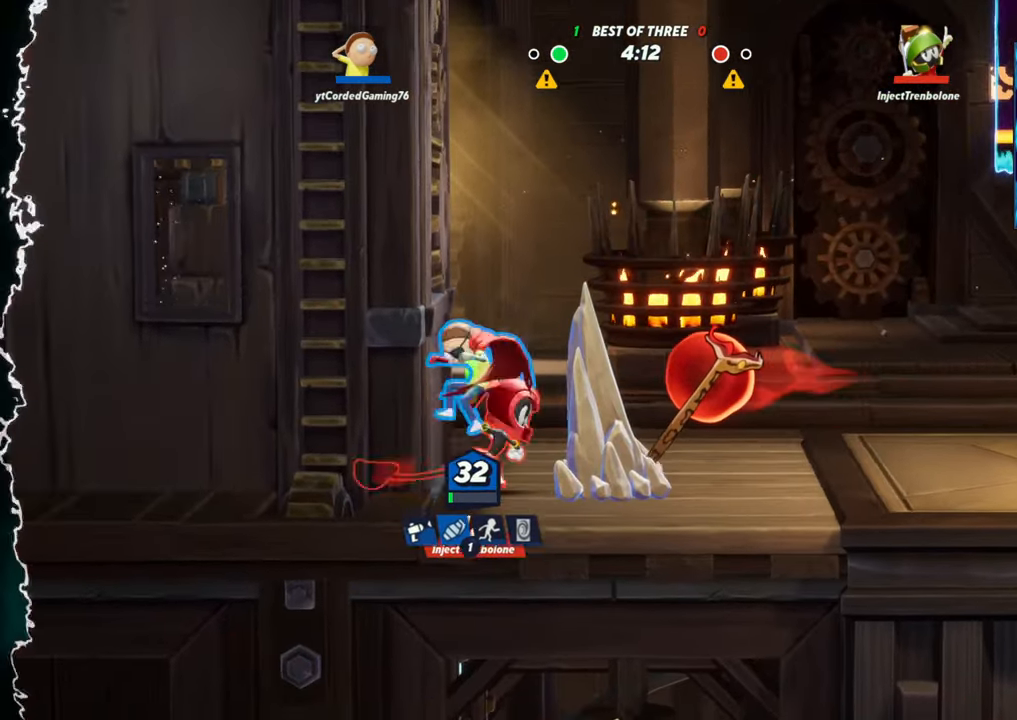
{"dt_ms": 500, "buttons": ["L2"], "left_stick": "up", "events": [[50, "R2", "down"], [67, "L2", "down"], [117, "L2", "up"], [117, "R2", "up"], [133, "L2", "down"], [183, "R2", "down"], [233, "L2", "up"], [233, "R2", "up"], [283, "L2", "down"], [300, "R2", "down"], [350, "L2", "up"], [350, "R2", "up"], [400, "L2", "down"], [417, "R2", "down"], [450, "L2", "up"], [467, "R2", "up"], [467, "left_stick", "up"], [500, "L2", "down"]]}
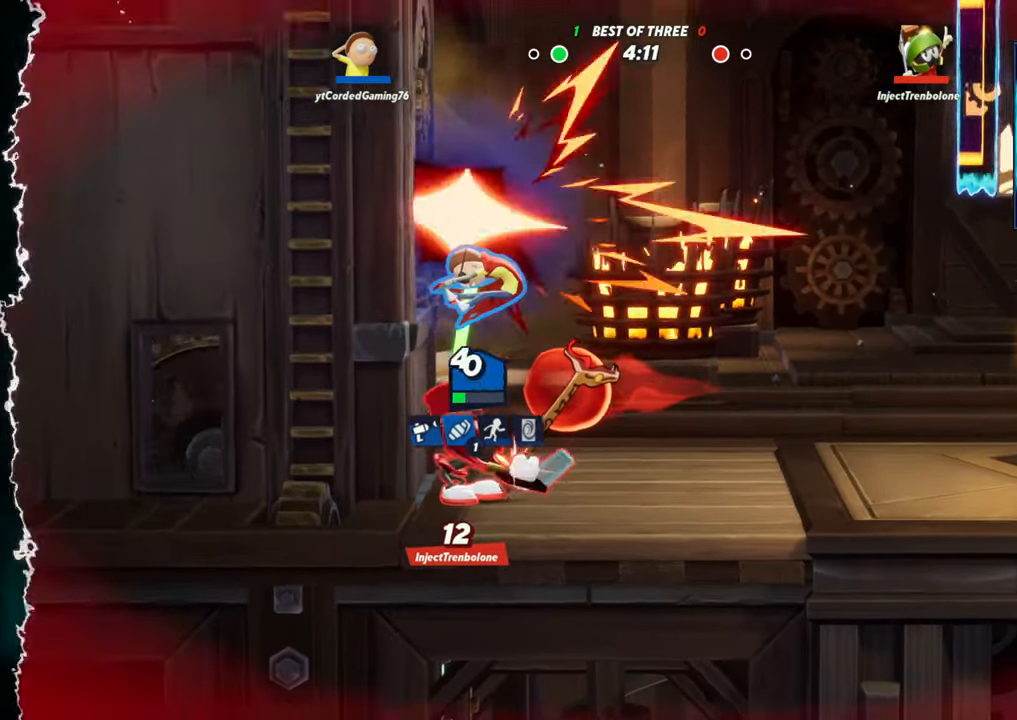
{"dt_ms": 500, "buttons": [], "left_stick": "right", "events": [[17, "R2", "down"], [17, "left_stick", "right"], [67, "R2", "up"], [83, "L2", "up"], [117, "L2", "down"], [133, "R2", "down"], [183, "L2", "up"], [200, "R2", "up"], [250, "L2", "down"], [250, "R2", "down"], [300, "L2", "up"], [300, "R2", "up"]]}
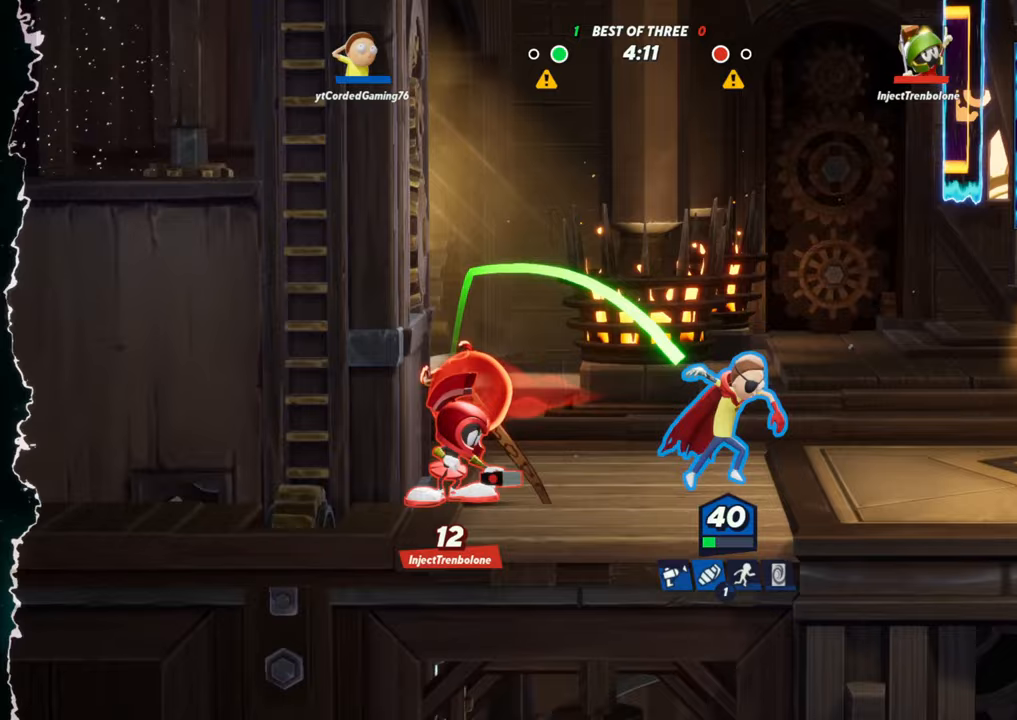
{"dt_ms": 500, "buttons": ["R1"], "left_stick": "center", "events": [[100, "R2", "down"], [217, "R2", "up"], [267, "left_stick", "left"], [350, "left_stick", "center"], [450, "R1", "down"]]}
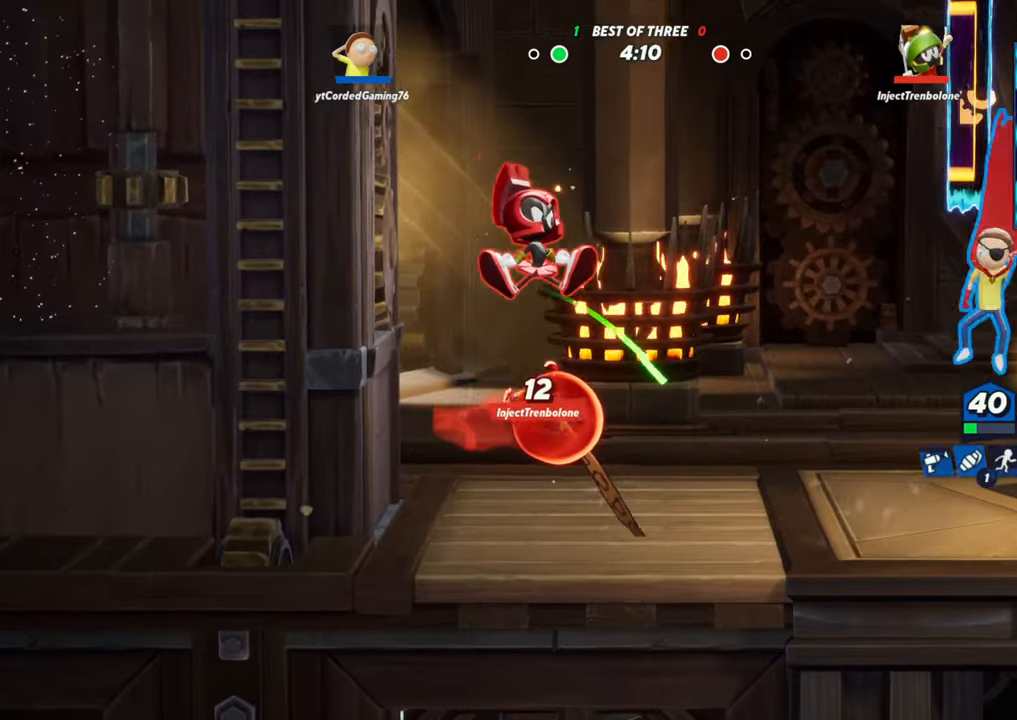
{"dt_ms": 500, "buttons": ["L2"], "left_stick": "right", "events": [[50, "R1", "up"], [333, "left_stick", "right"], [383, "L2", "down"]]}
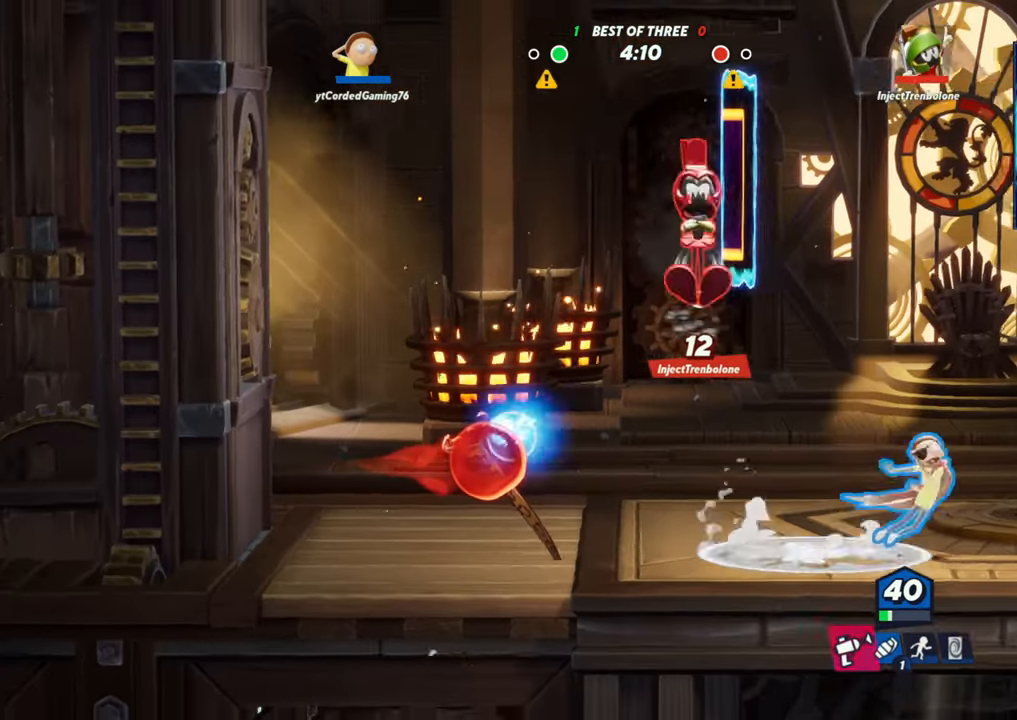
{"dt_ms": 500, "buttons": [], "left_stick": "left"}
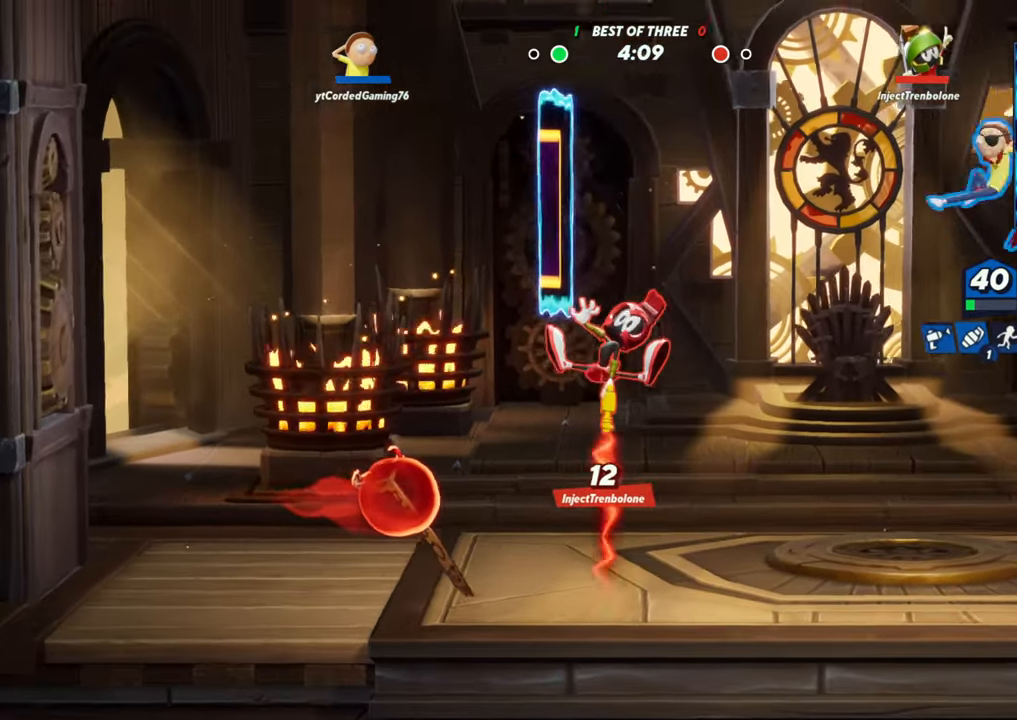
{"dt_ms": 1000, "buttons": ["R2"], "left_stick": "right"}
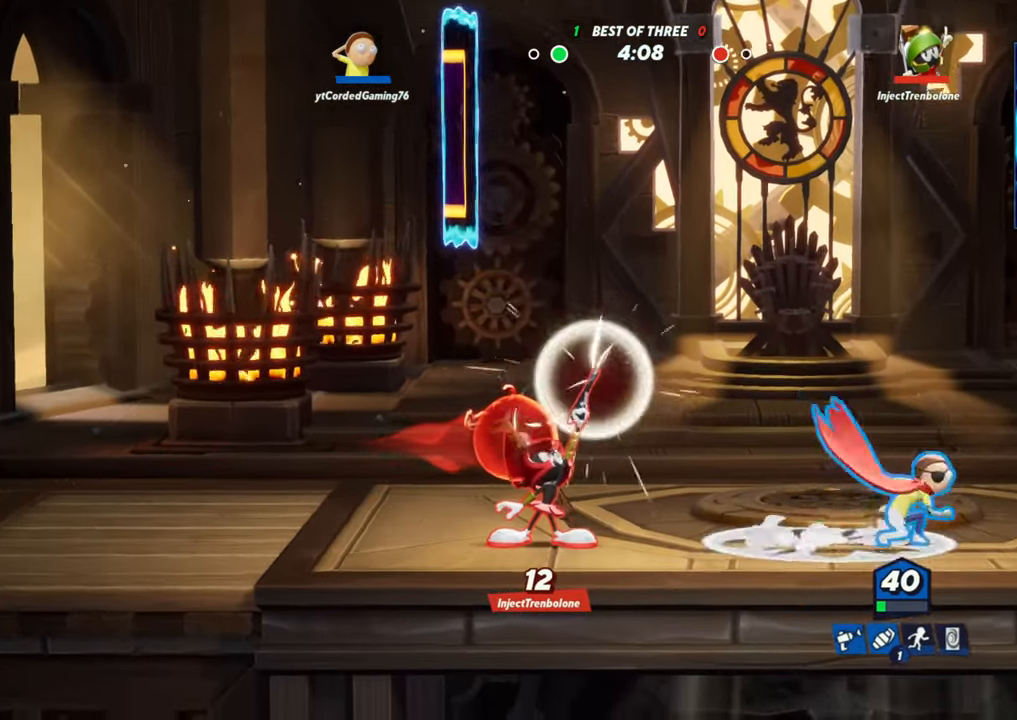
{"dt_ms": 500, "buttons": [], "left_stick": "center"}
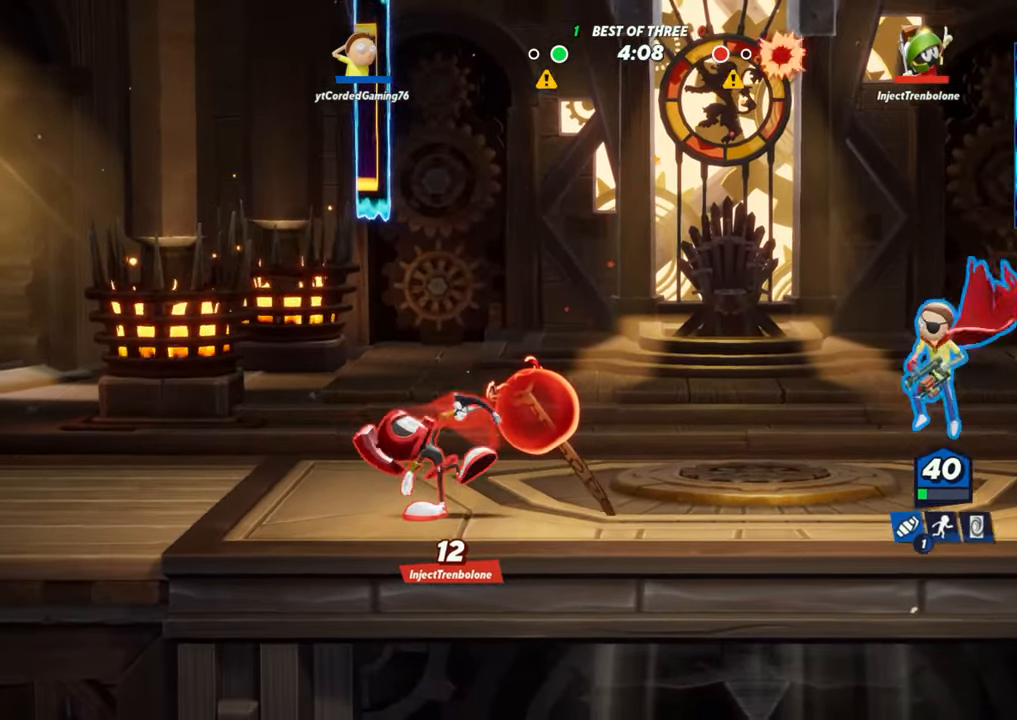
{"dt_ms": 500, "buttons": ["R2"], "left_stick": "up", "events": [[200, "R2", "down"], [233, "left_stick", "left"], [250, "R2", "up"], [283, "L2", "down"], [333, "R2", "down"], [367, "L2", "up"], [417, "R2", "up"], [450, "left_stick", "up"], [483, "R2", "down"]]}
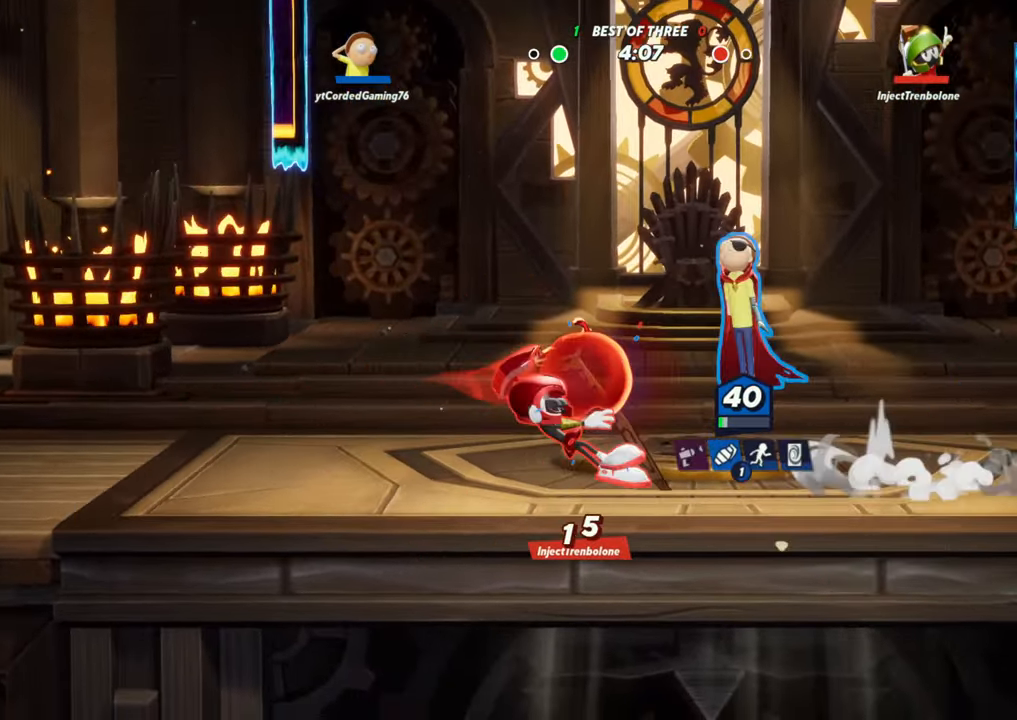
{"dt_ms": 500, "buttons": ["R1"], "left_stick": "down", "events": [[83, "left_stick", "left"], [117, "R2", "up"], [183, "R2", "down"], [217, "R2", "up"], [333, "left_stick", "down"], [400, "R1", "down"]]}
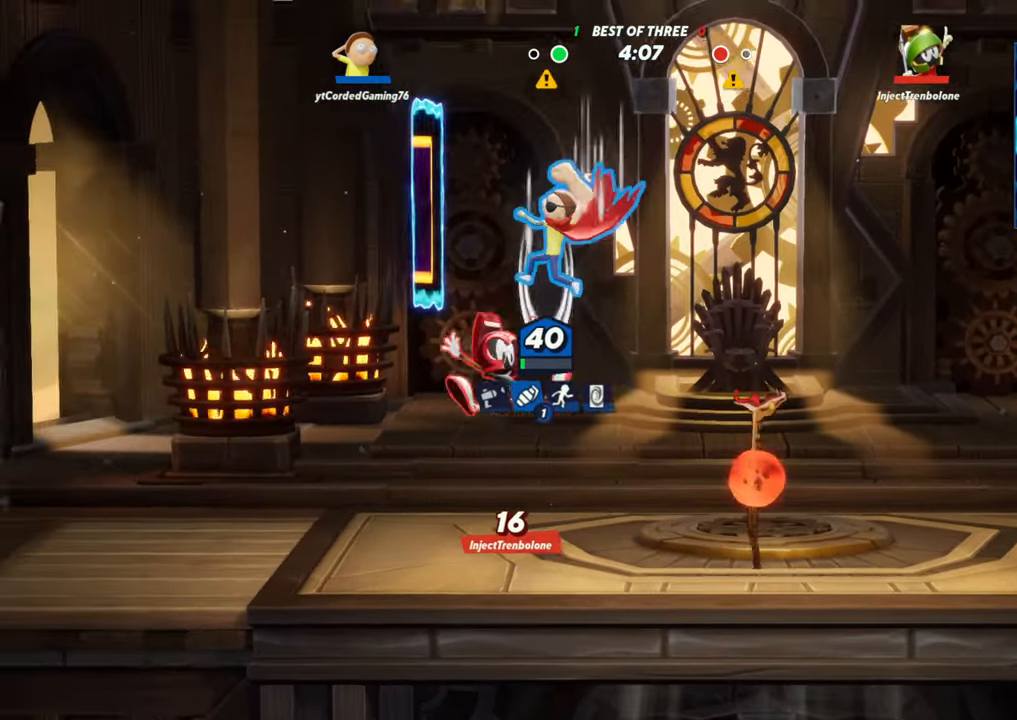
{"dt_ms": 500, "buttons": [], "left_stick": "up"}
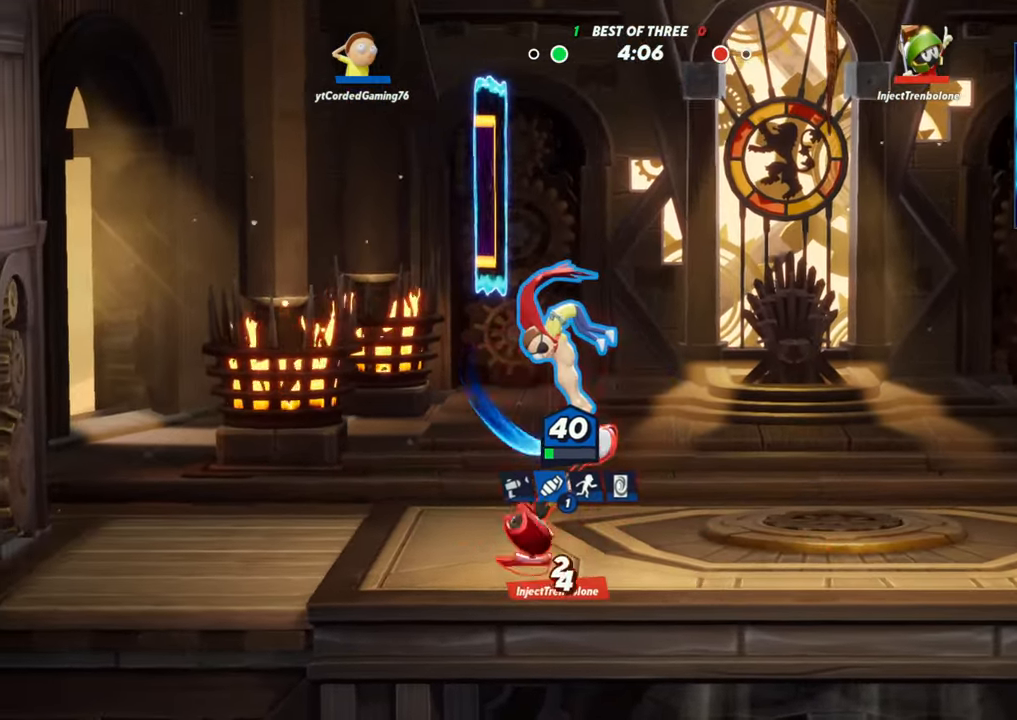
{"dt_ms": 500, "buttons": [], "left_stick": "left", "events": [[167, "R1", "down"], [283, "R1", "up"], [283, "left_stick", "right"], [417, "left_stick", "left"]]}
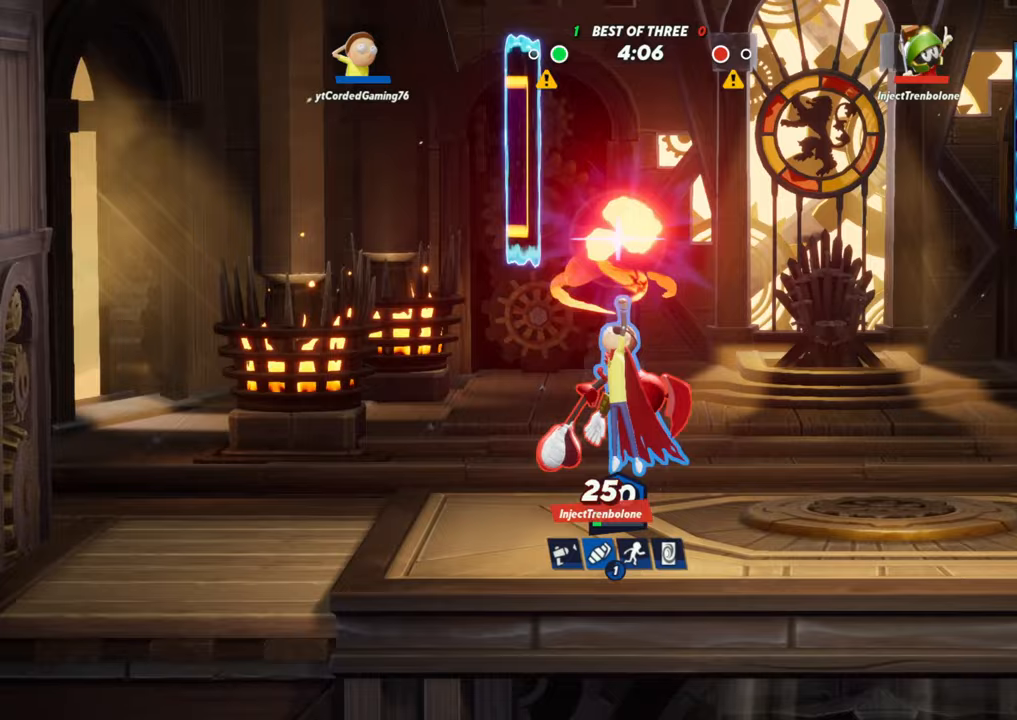
{"dt_ms": 500, "buttons": ["R2"], "left_stick": "right", "events": [[83, "left_stick", "center"], [333, "left_stick", "right"], [450, "R2", "down"]]}
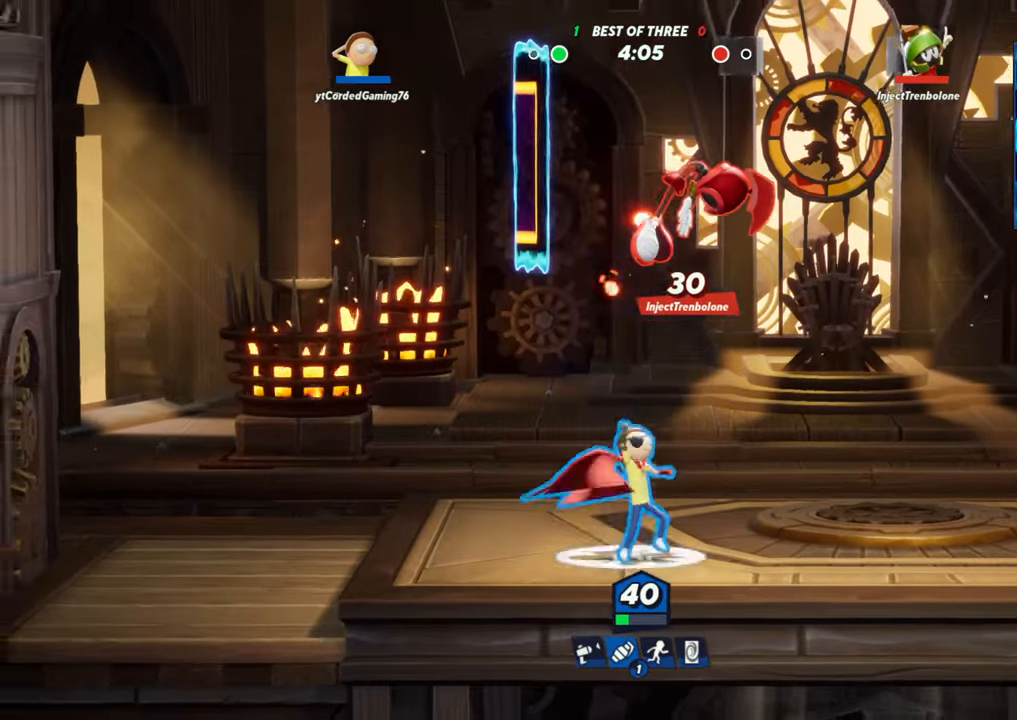
{"dt_ms": 500, "buttons": [], "left_stick": "down-right", "events": [[33, "R2", "up"], [133, "left_stick", "up"], [150, "R1", "down"], [267, "left_stick", "right"], [283, "R1", "up"], [367, "left_stick", "down-right"]]}
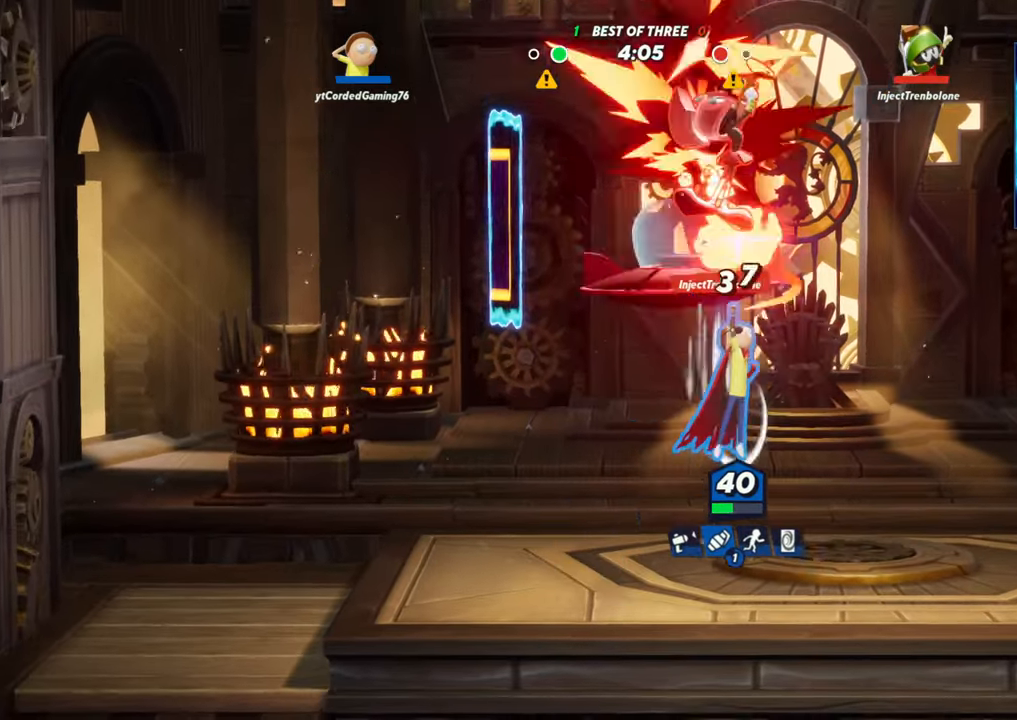
{"dt_ms": 500, "buttons": [], "left_stick": "center"}
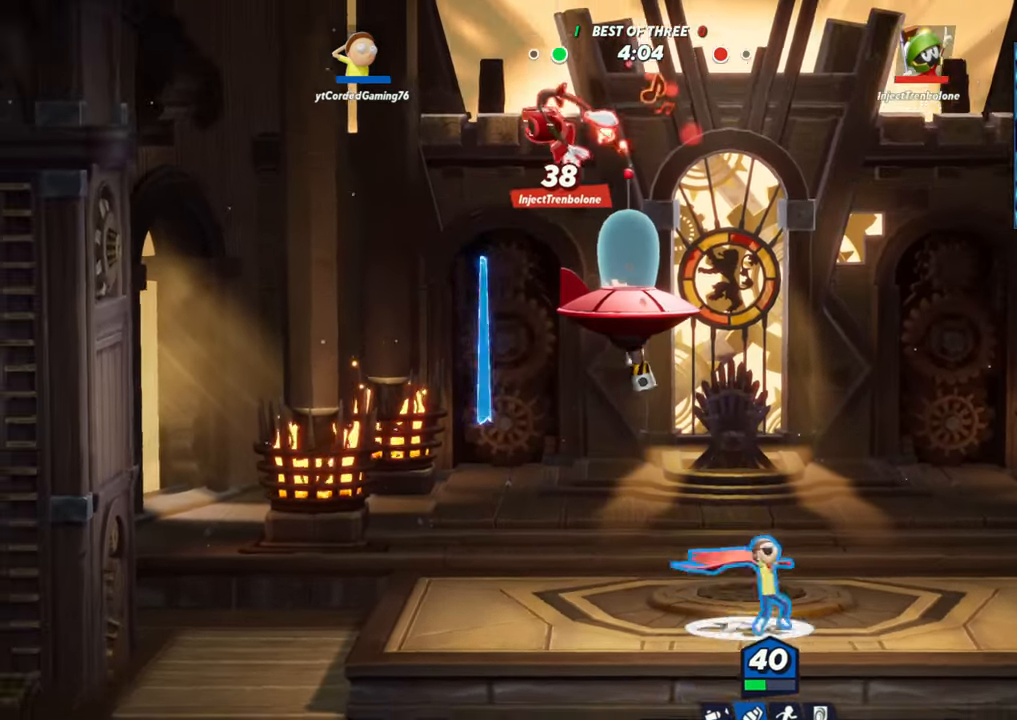
{"dt_ms": 500, "buttons": [], "left_stick": "up-left", "events": [[33, "left_stick", "left"], [133, "left_stick", "center"], [233, "R2", "down"], [250, "left_stick", "up"], [333, "R2", "up"], [400, "R2", "down"], [400, "left_stick", "up-left"], [467, "R2", "up"]]}